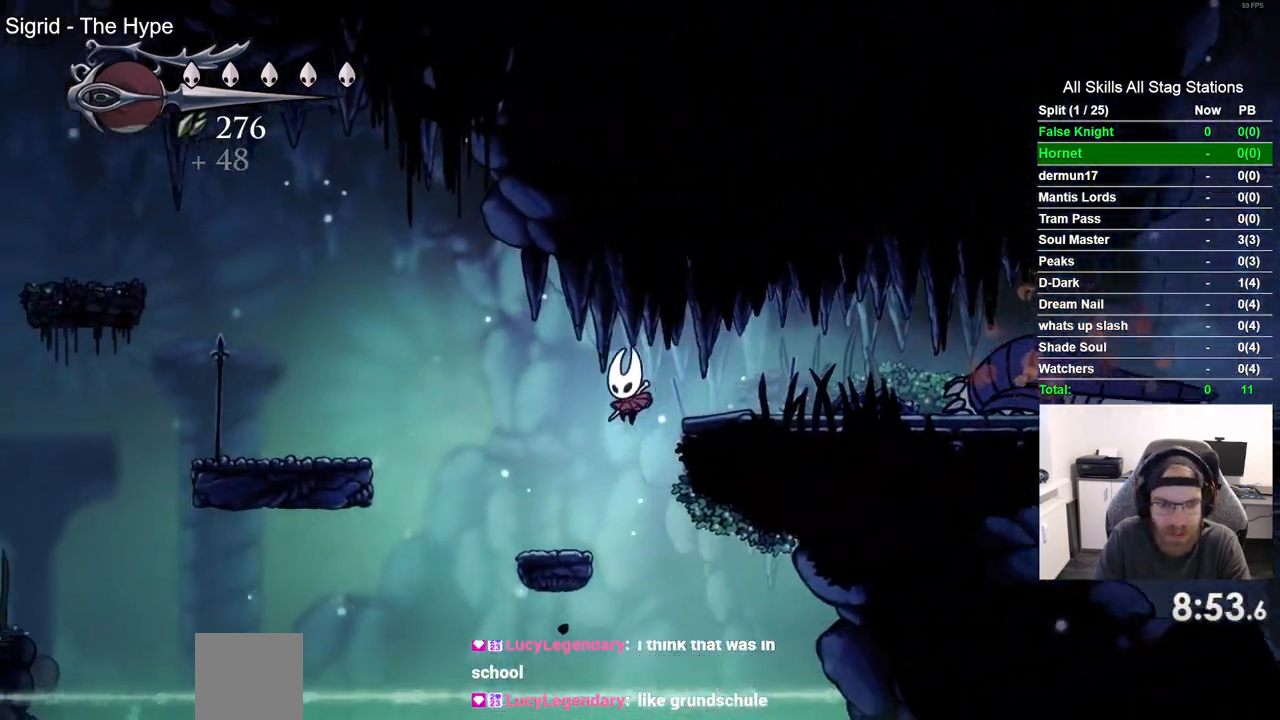
Gameplay with a controller (PlayStation layout); each line is a JSON object with the inputs held at the frame after it. "events" lists button and stick changes between this image and that frame as [ms after this image, input, new state], when the widget could be followed in between.
{"buttons": ["CROSS", "DPAD_LEFT"], "left_stick": "center", "right_stick": "center", "events": [[17, "DPAD_LEFT", "up"], [100, "DPAD_LEFT", "down"], [300, "CROSS", "down"]]}
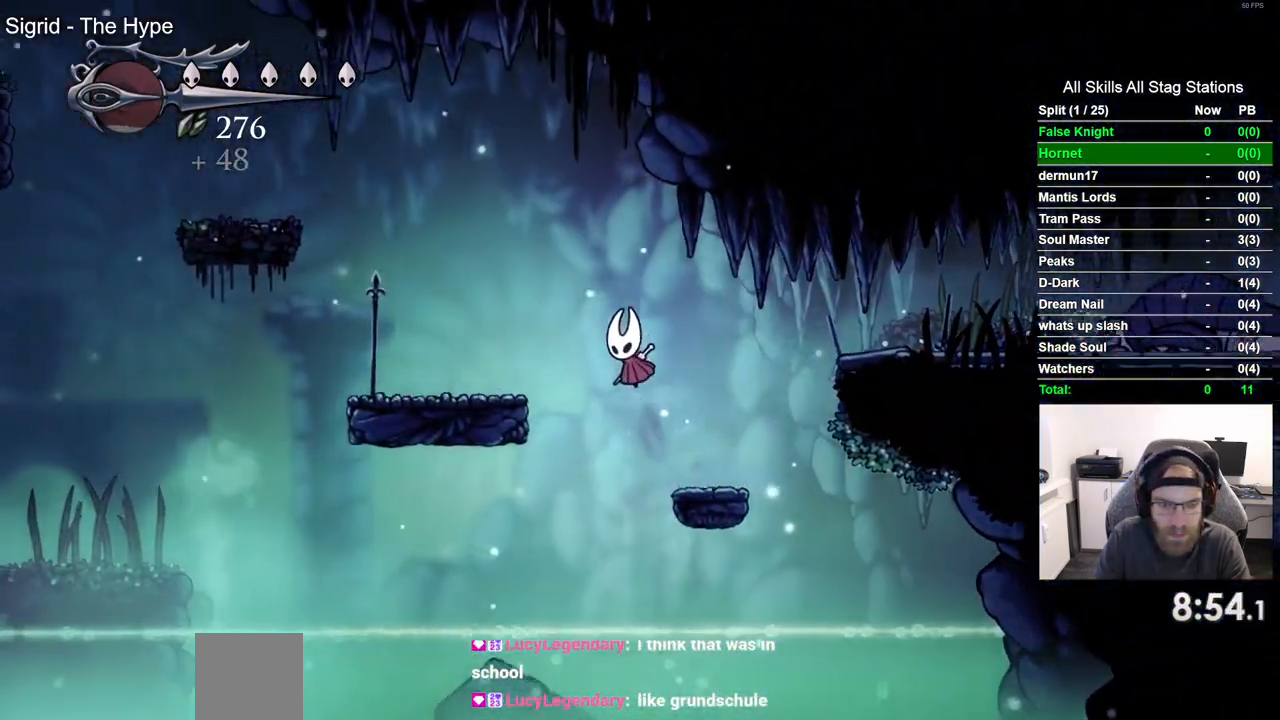
{"buttons": ["CROSS", "DPAD_LEFT"], "left_stick": "center", "right_stick": "center", "events": [[83, "CROSS", "up"], [300, "CROSS", "down"]]}
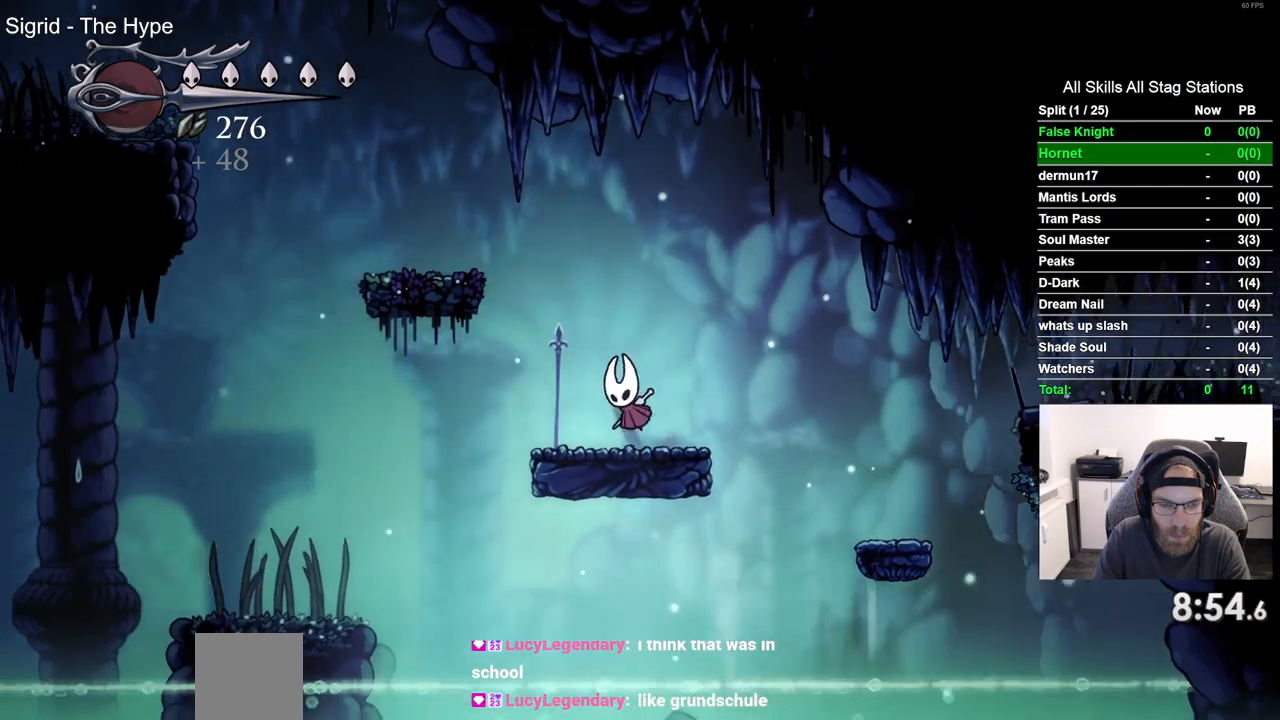
{"buttons": ["DPAD_LEFT"], "left_stick": "center", "right_stick": "center", "events": [[317, "CROSS", "up"]]}
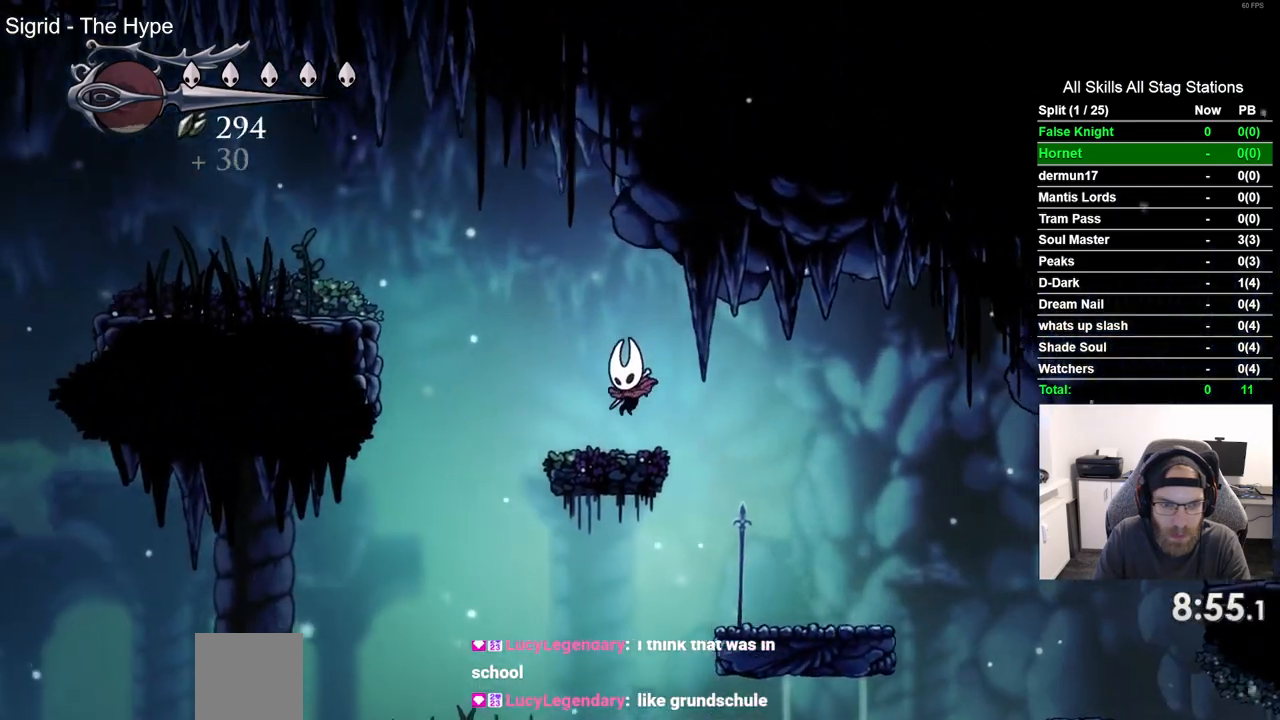
{"buttons": ["CROSS", "DPAD_LEFT"], "left_stick": "center", "right_stick": "center", "events": [[133, "CROSS", "down"]]}
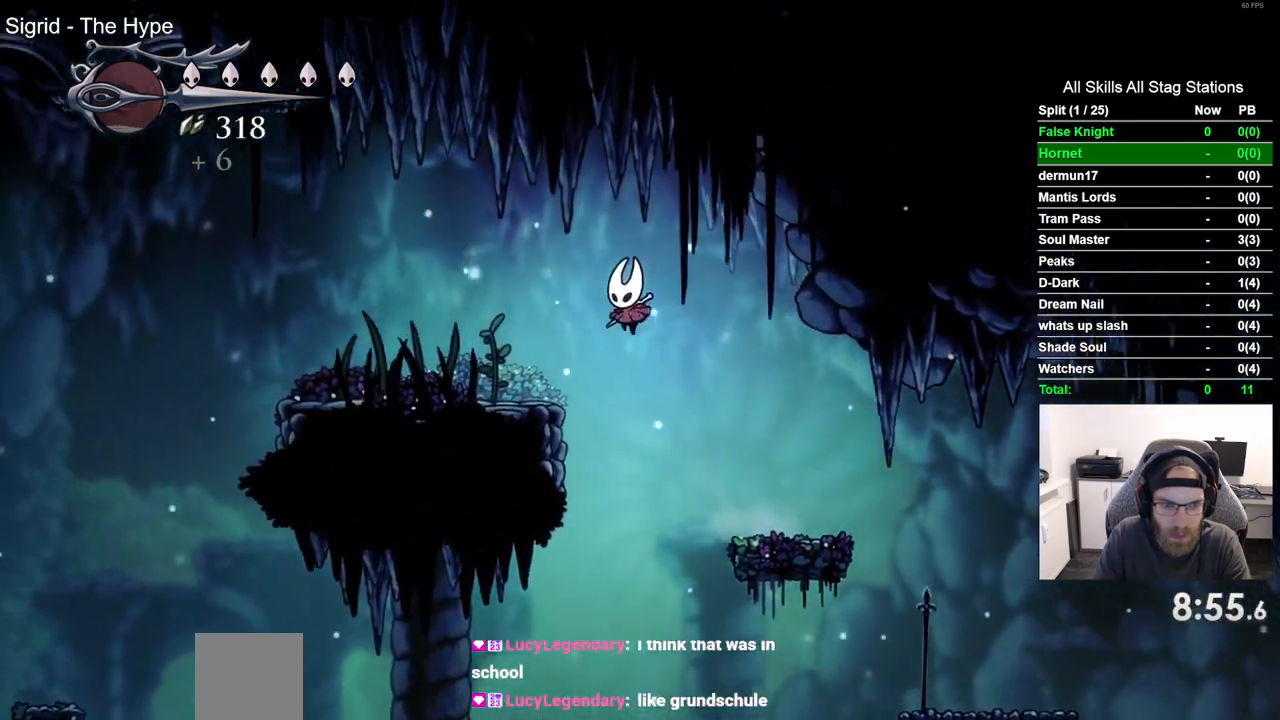
{"buttons": ["CROSS", "DPAD_LEFT"], "left_stick": "center", "right_stick": "center", "events": []}
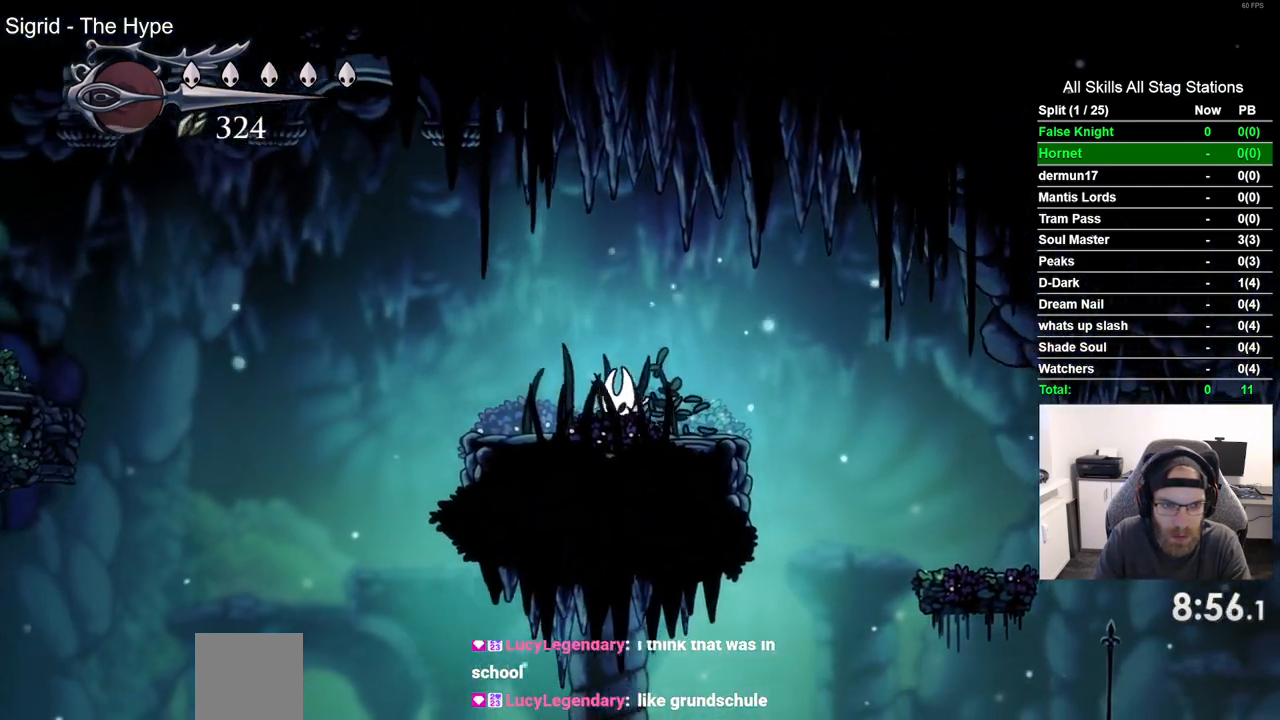
{"buttons": ["CROSS", "DPAD_LEFT"], "left_stick": "center", "right_stick": "center", "events": []}
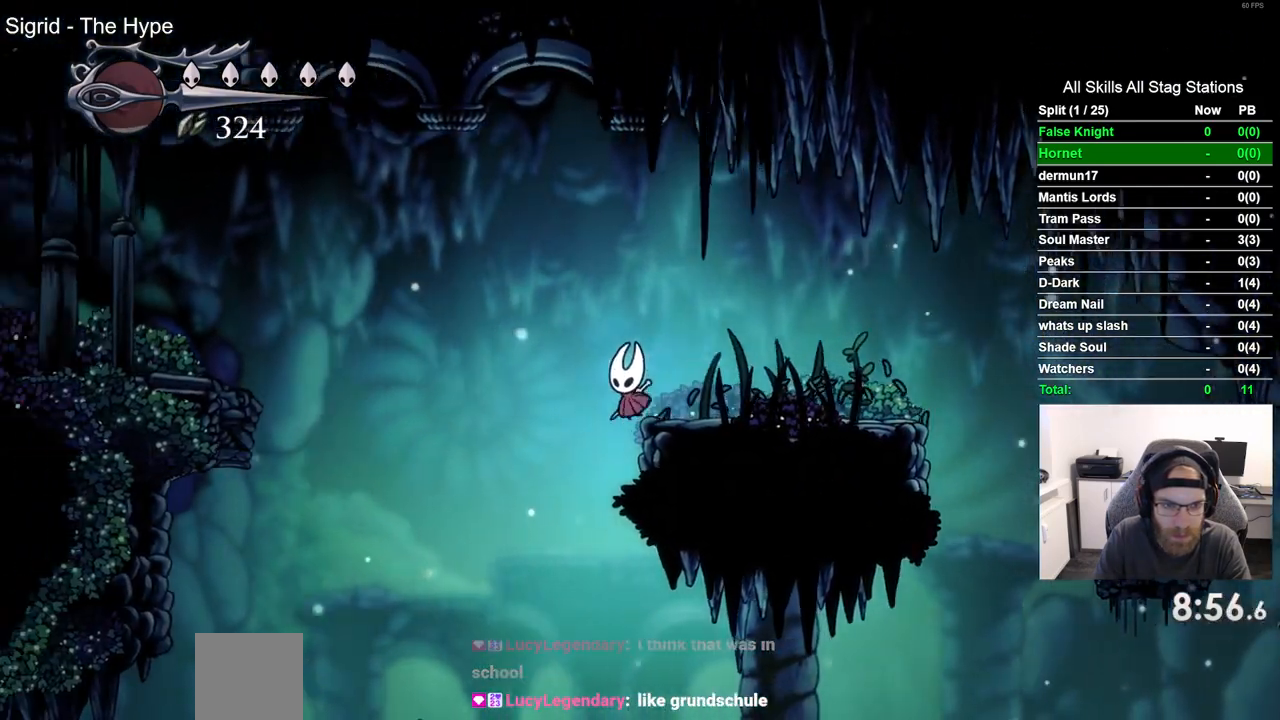
{"buttons": ["DPAD_LEFT"], "left_stick": "center", "right_stick": "center", "events": [[133, "CROSS", "up"]]}
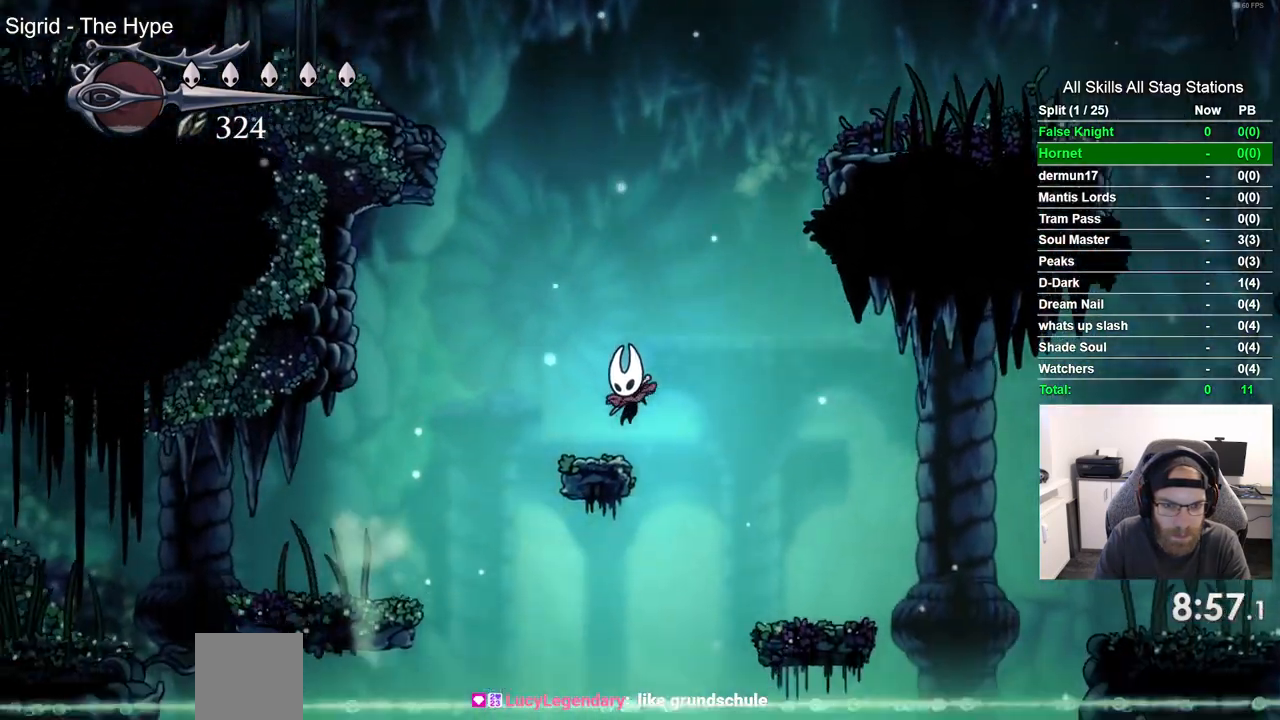
{"buttons": ["DPAD_LEFT"], "left_stick": "center", "right_stick": "center", "events": [[67, "CROSS", "down"], [267, "CROSS", "up"]]}
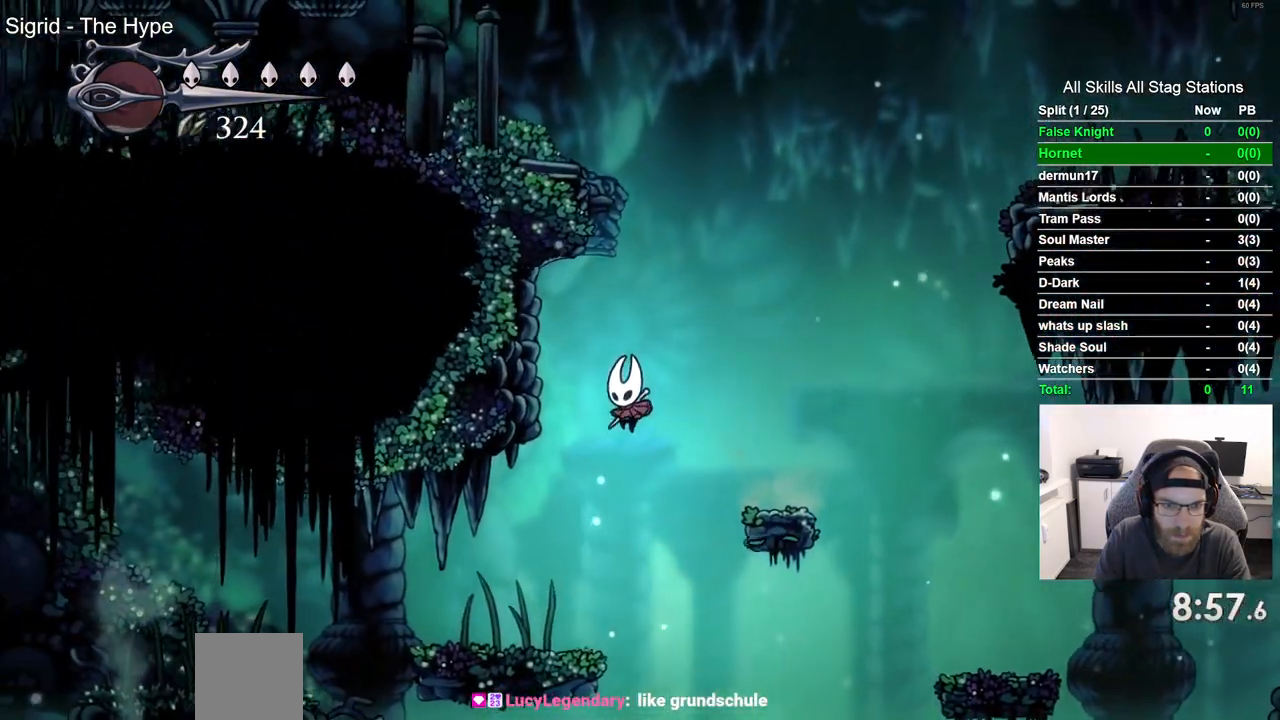
{"buttons": ["CROSS", "DPAD_LEFT"], "left_stick": "center", "right_stick": "center", "events": [[333, "CROSS", "down"]]}
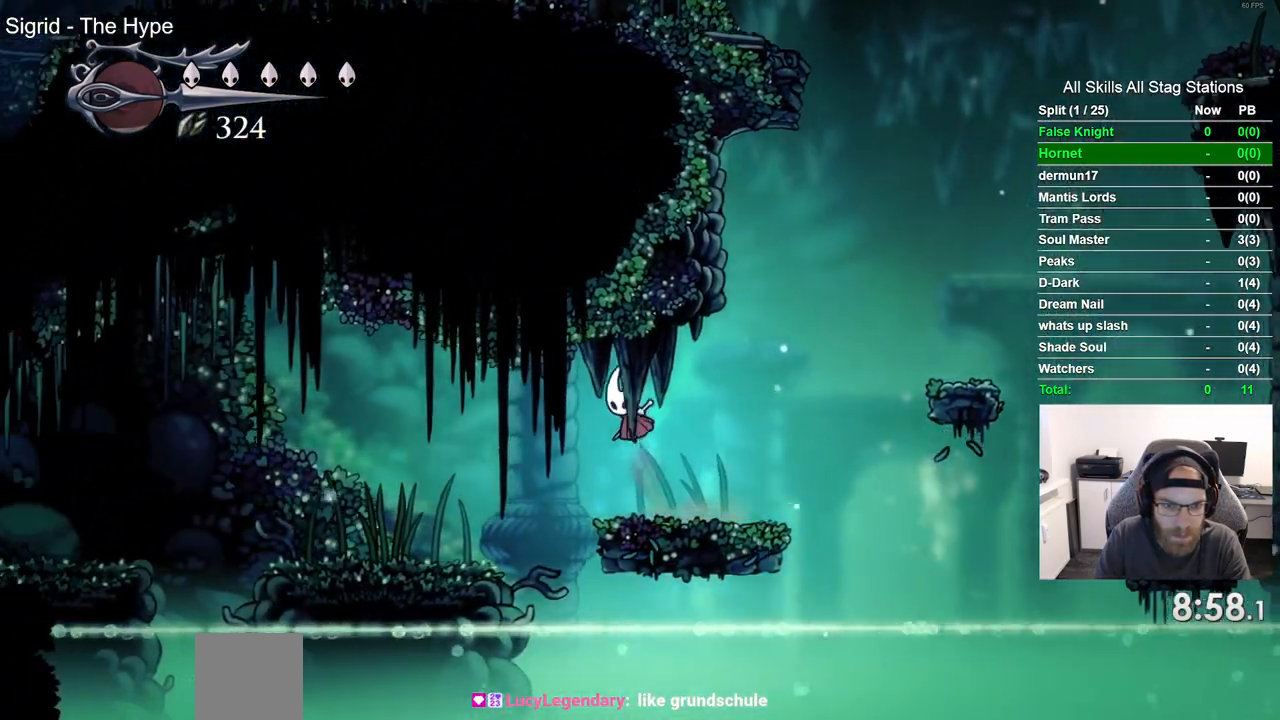
{"buttons": ["CROSS", "DPAD_LEFT"], "left_stick": "center", "right_stick": "center", "events": [[150, "CROSS", "up"], [500, "CROSS", "down"]]}
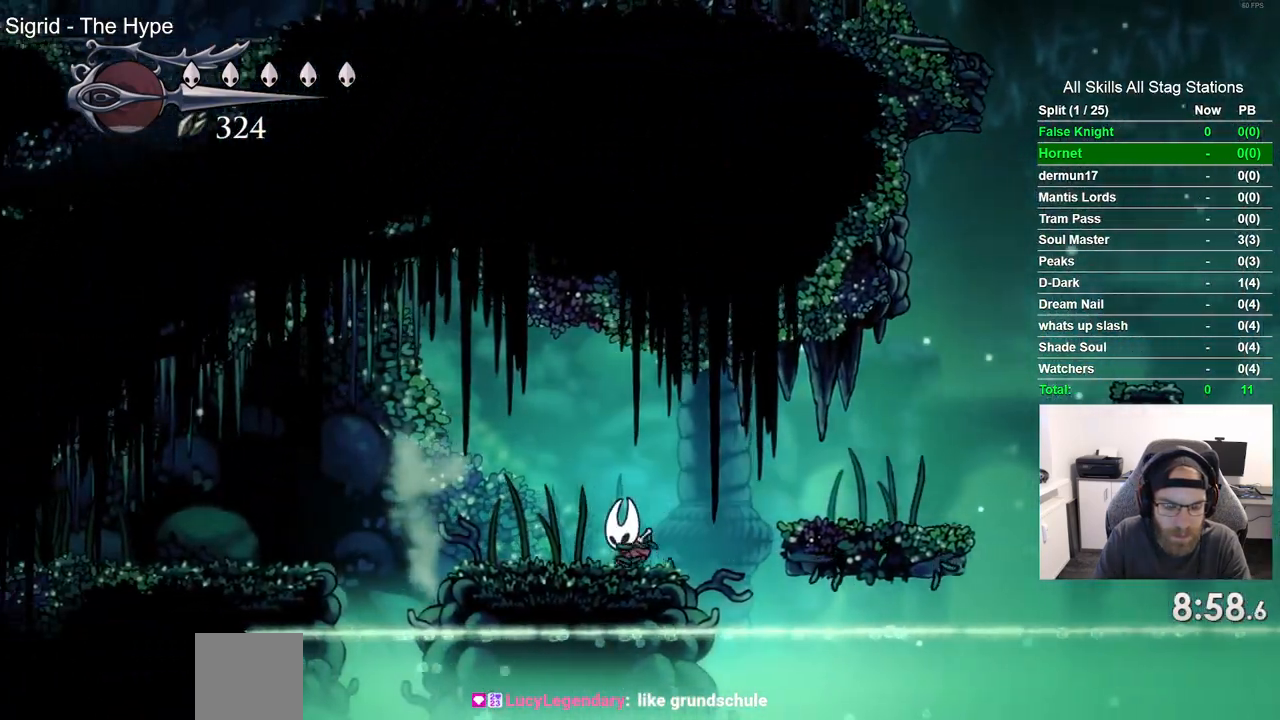
{"buttons": ["CROSS", "DPAD_LEFT"], "left_stick": "center", "right_stick": "center", "events": []}
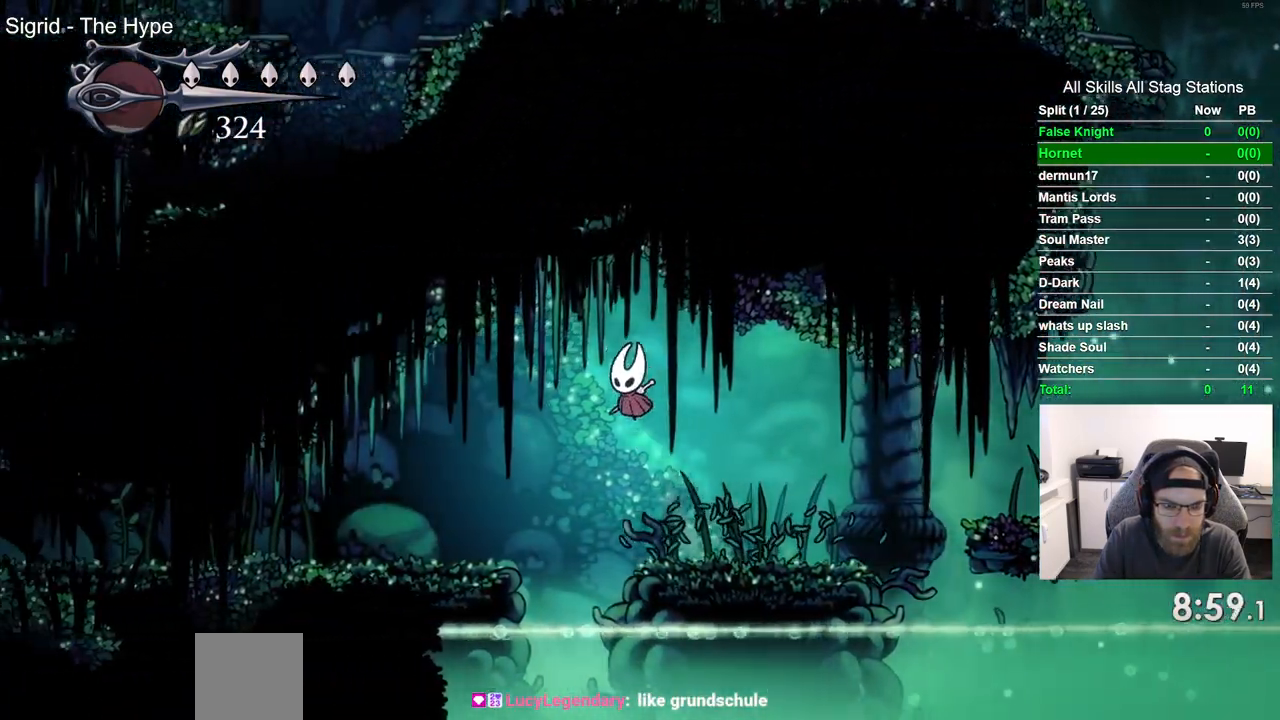
{"buttons": ["DPAD_LEFT"], "left_stick": "center", "right_stick": "center"}
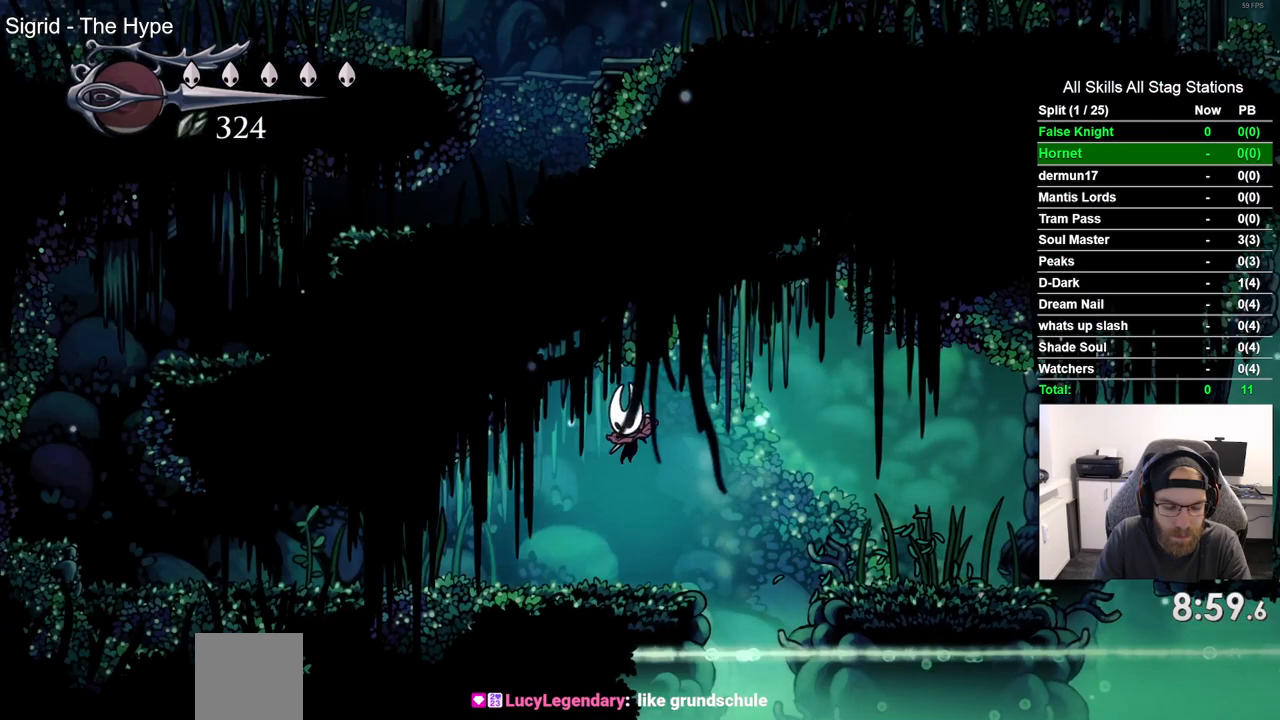
{"buttons": ["SQUARE", "DPAD_LEFT"], "left_stick": "center", "right_stick": "center", "events": [[417, "SQUARE", "down"]]}
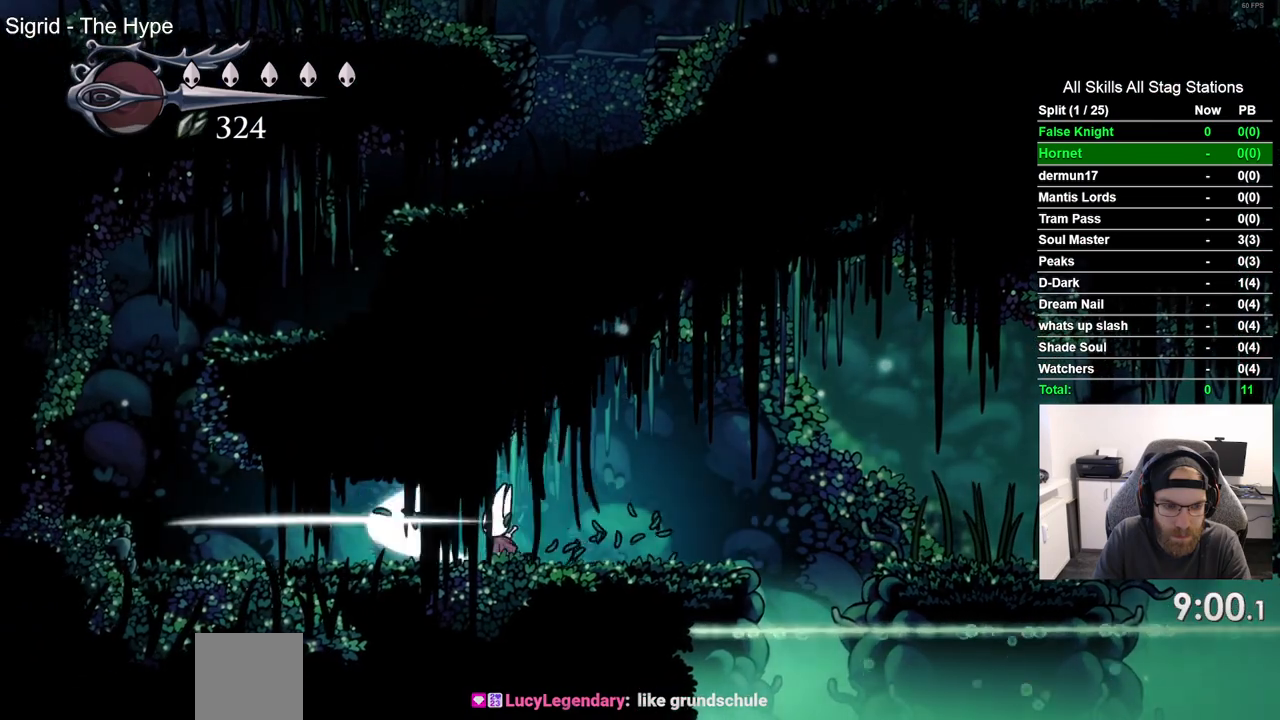
{"buttons": ["DPAD_LEFT"], "left_stick": "center", "right_stick": "center", "events": [[83, "SQUARE", "up"]]}
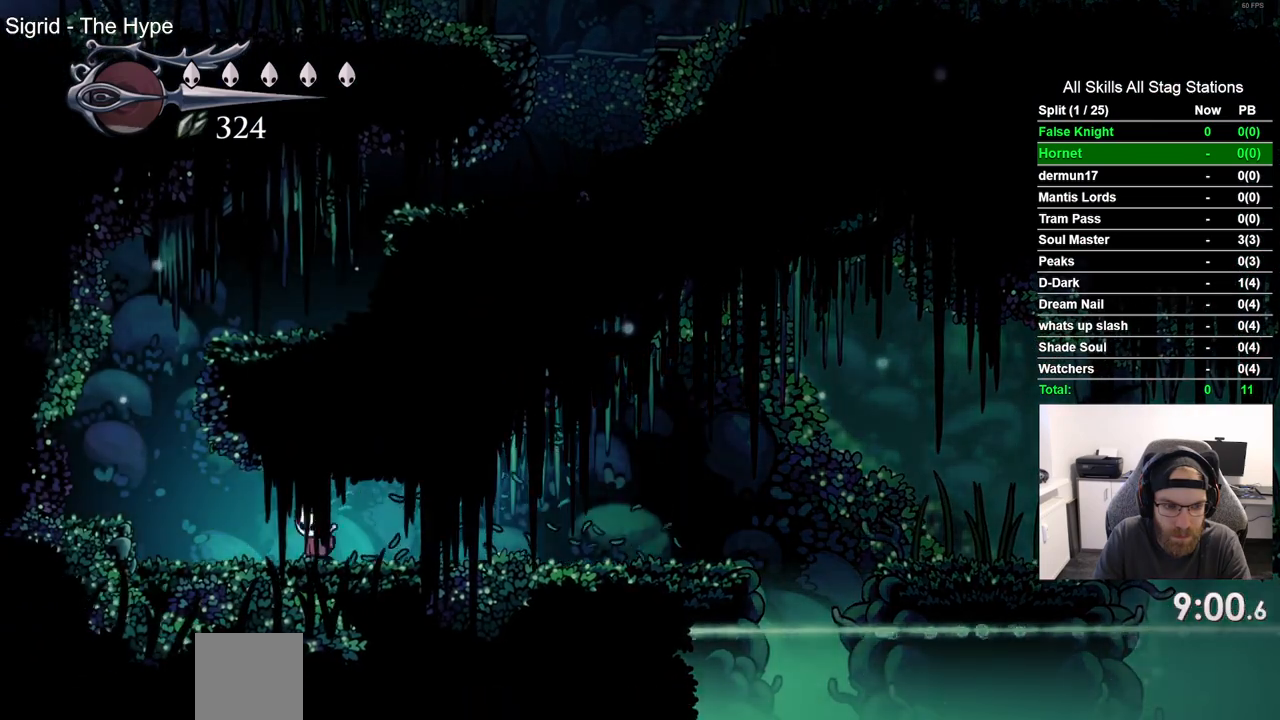
{"buttons": ["DPAD_LEFT"], "left_stick": "center", "right_stick": "center", "events": [[267, "CROSS", "down"], [383, "CROSS", "up"]]}
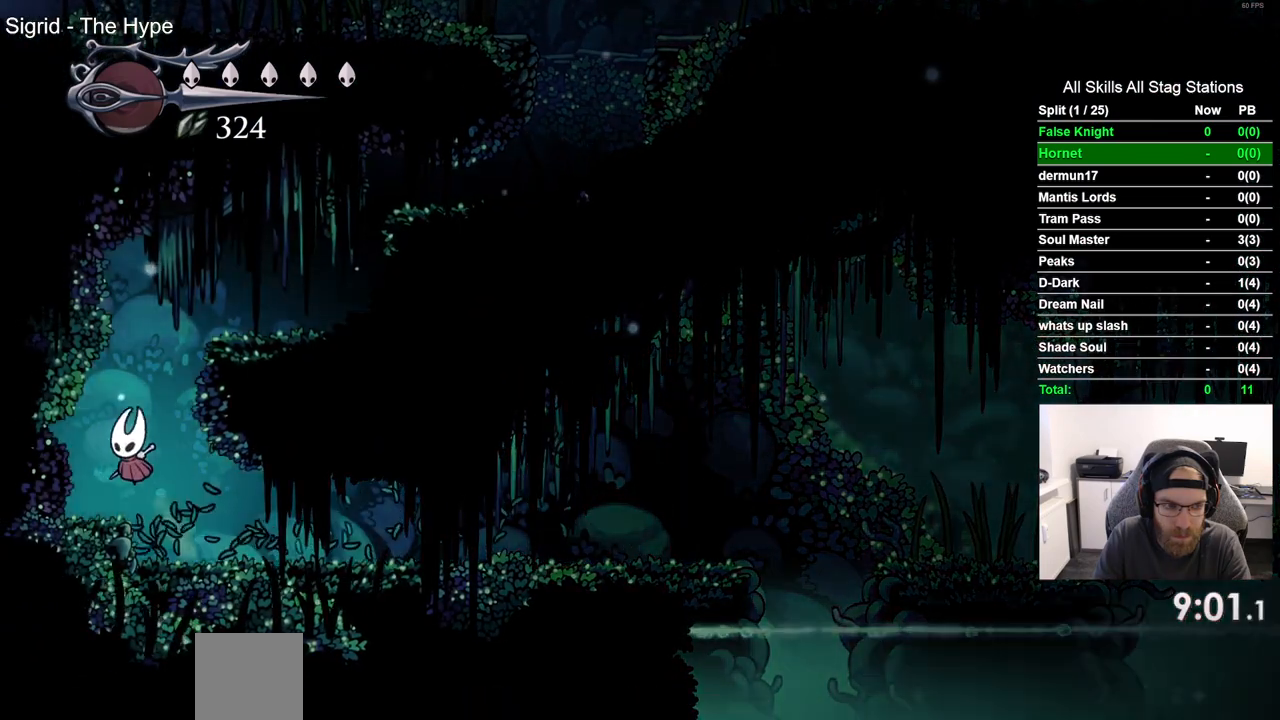
{"buttons": ["CROSS", "DPAD_RIGHT"], "left_stick": "center", "right_stick": "center", "events": [[67, "DPAD_UP", "down"], [83, "DPAD_LEFT", "up"], [117, "DPAD_UP", "up"], [133, "CROSS", "down"], [150, "DPAD_RIGHT", "down"]]}
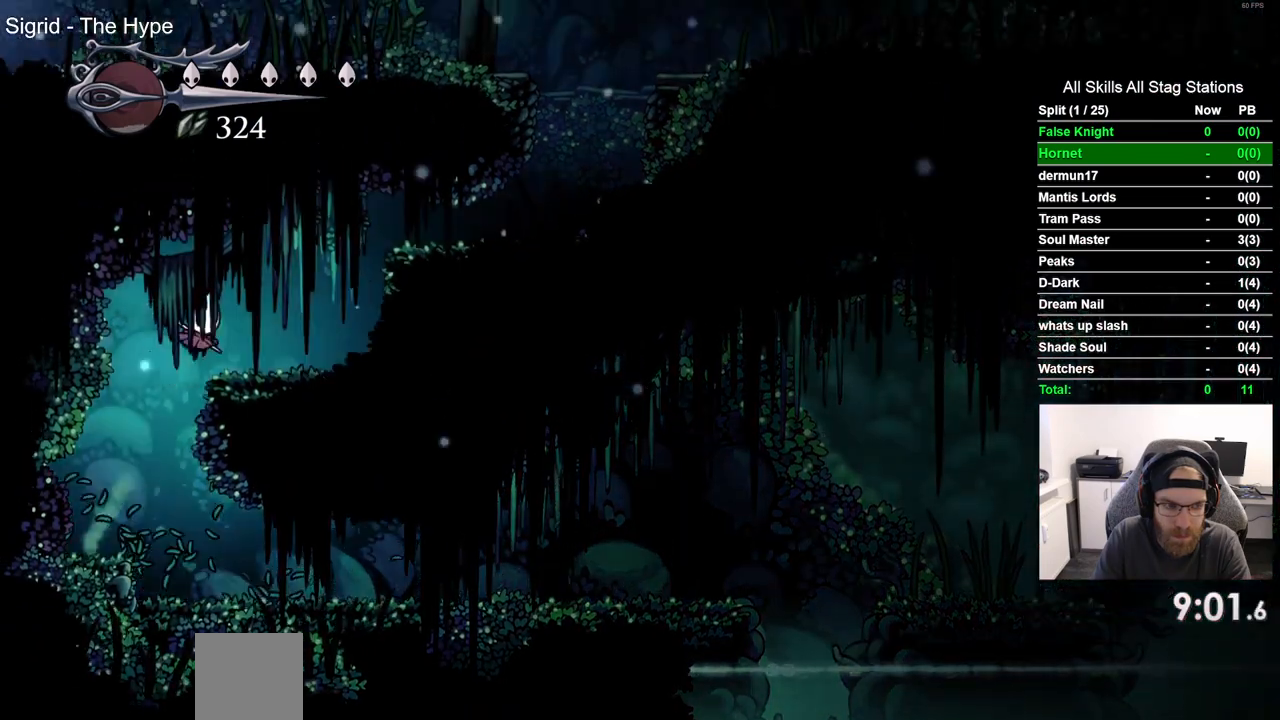
{"buttons": ["DPAD_RIGHT"], "left_stick": "center", "right_stick": "center", "events": [[17, "CROSS", "up"], [267, "CROSS", "down"], [500, "CROSS", "up"]]}
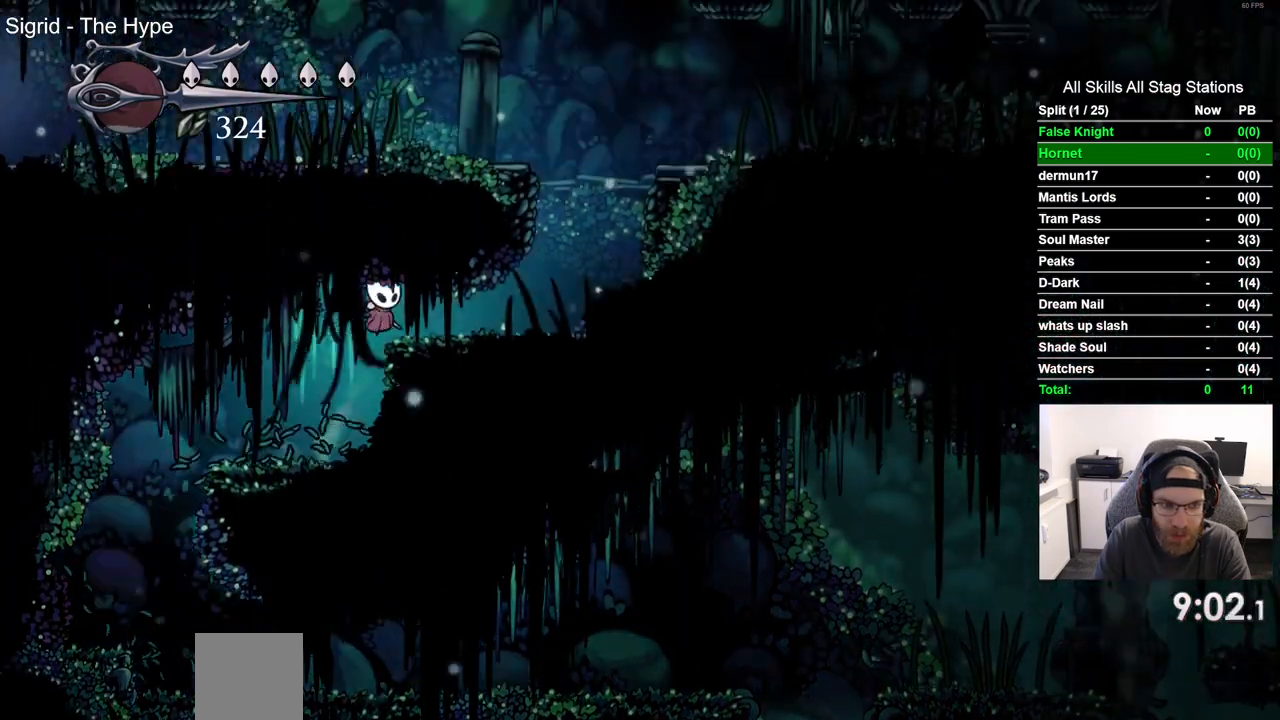
{"buttons": ["CROSS", "DPAD_RIGHT"], "left_stick": "center", "right_stick": "center", "events": [[450, "CROSS", "down"]]}
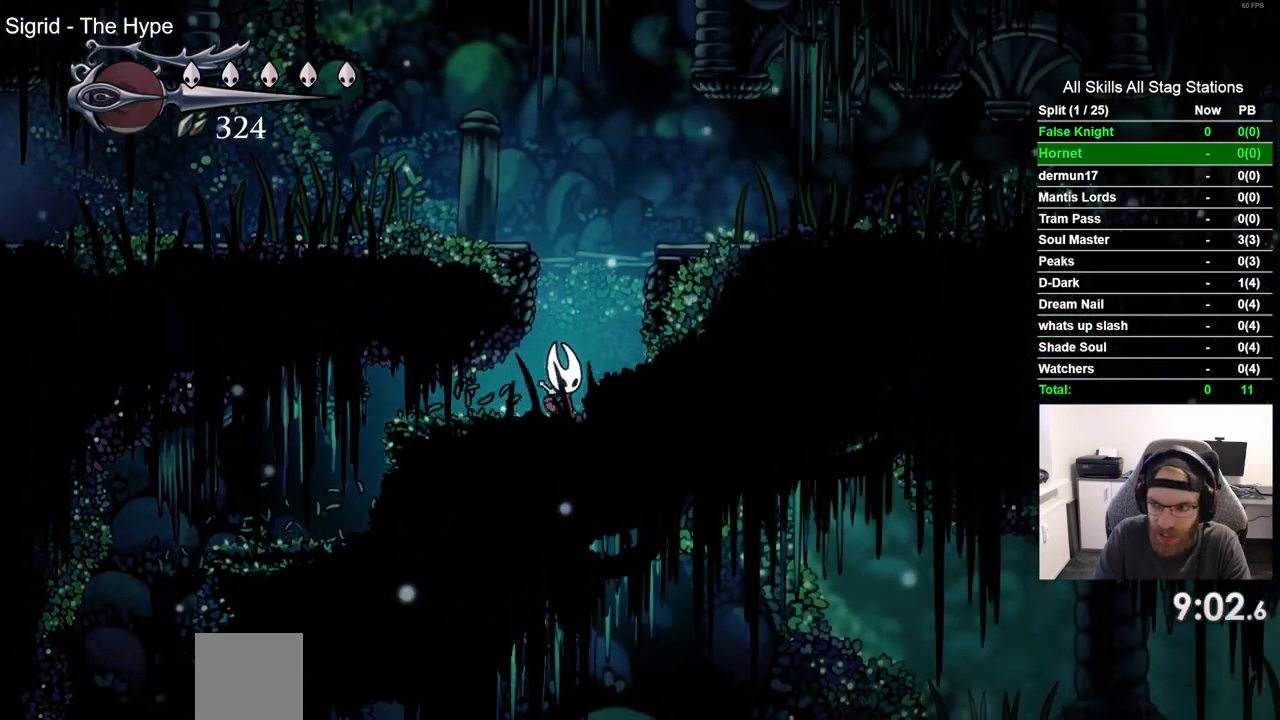
{"buttons": ["DPAD_LEFT"], "left_stick": "center", "right_stick": "center", "events": [[150, "DPAD_LEFT", "down"], [333, "CROSS", "up"], [417, "DPAD_RIGHT", "up"]]}
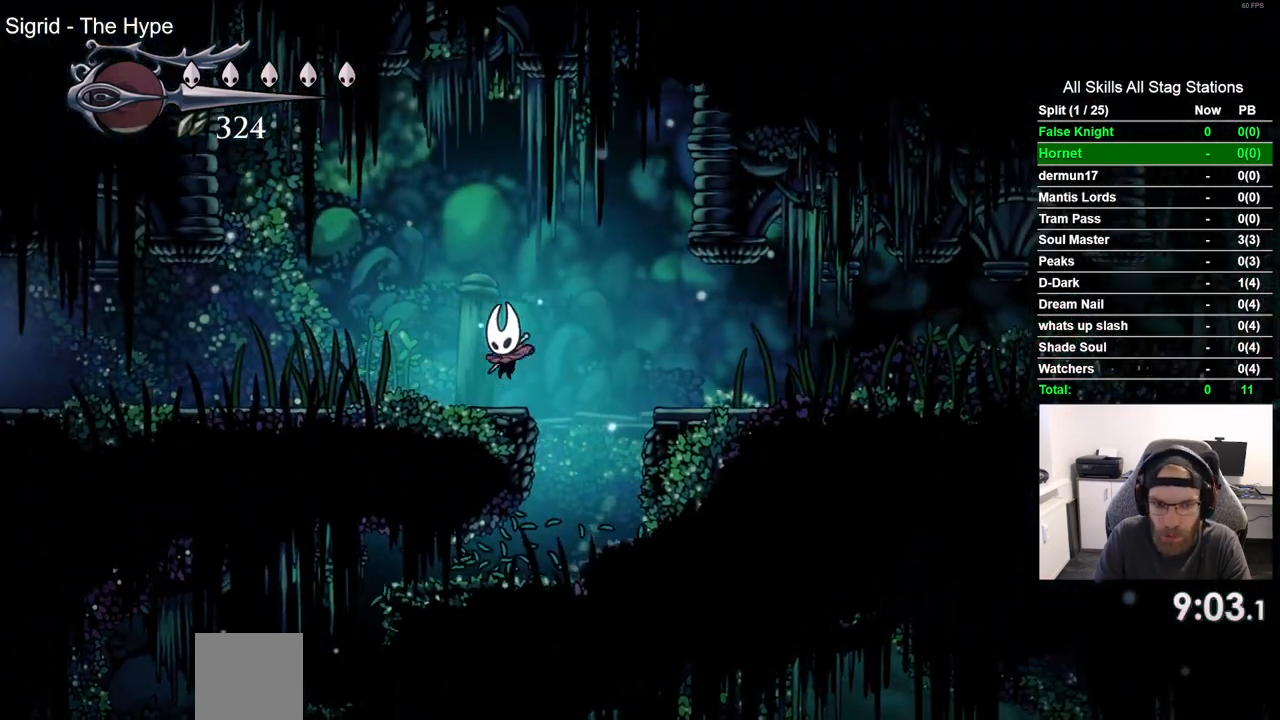
{"buttons": ["DPAD_LEFT"], "left_stick": "center", "right_stick": "center", "events": [[133, "SQUARE", "down"], [317, "SQUARE", "up"]]}
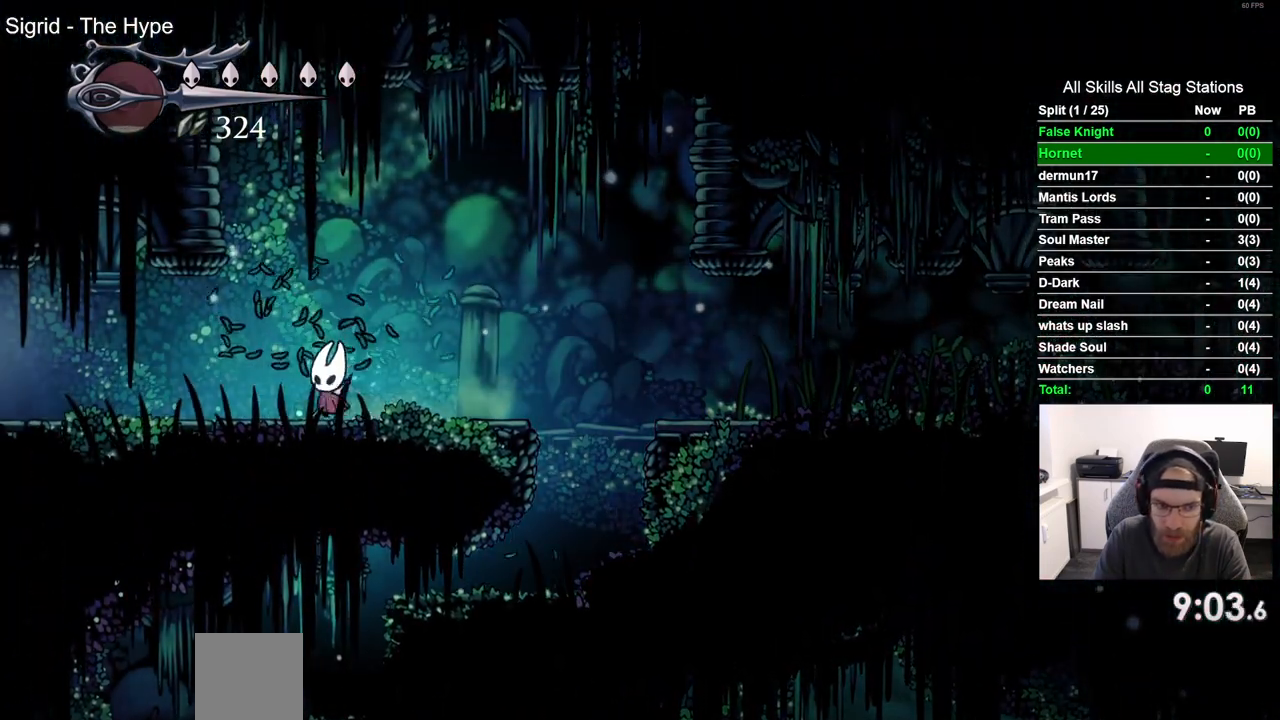
{"buttons": ["DPAD_LEFT"], "left_stick": "center", "right_stick": "center", "events": [[67, "SQUARE", "down"], [267, "SQUARE", "up"]]}
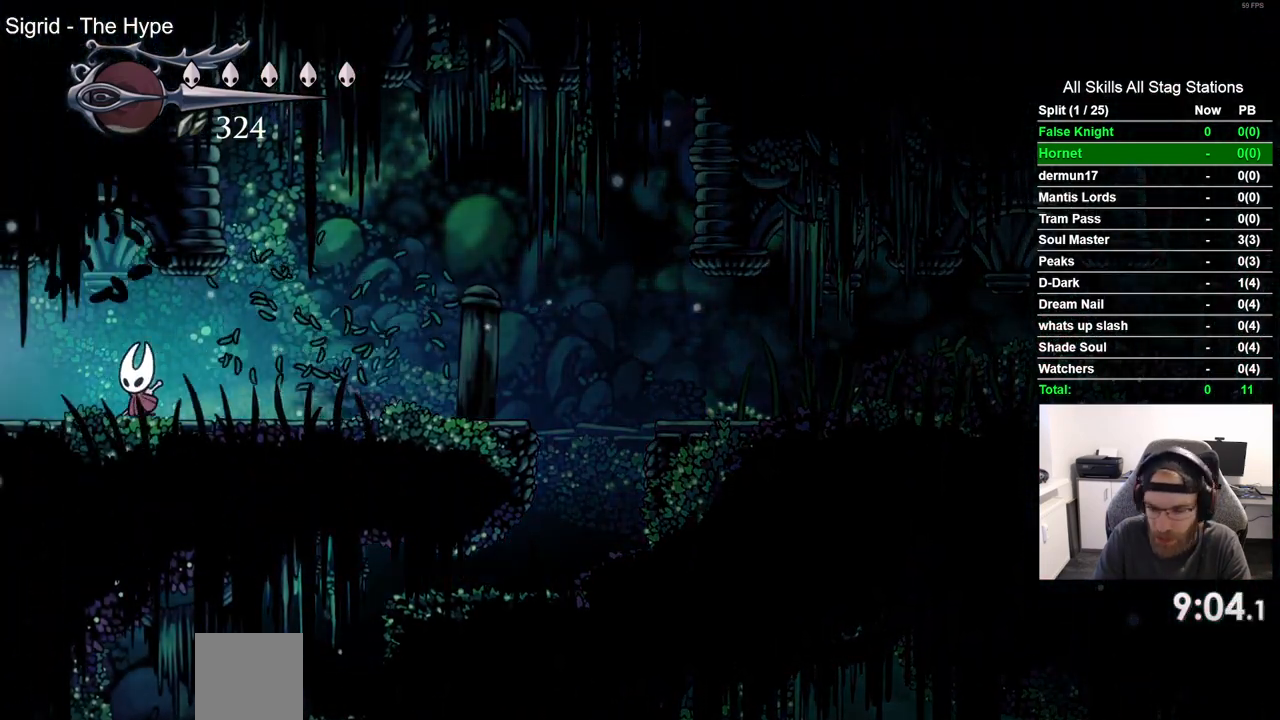
{"buttons": ["DPAD_LEFT"], "left_stick": "center", "right_stick": "center", "events": [[17, "SQUARE", "down"], [200, "SQUARE", "up"]]}
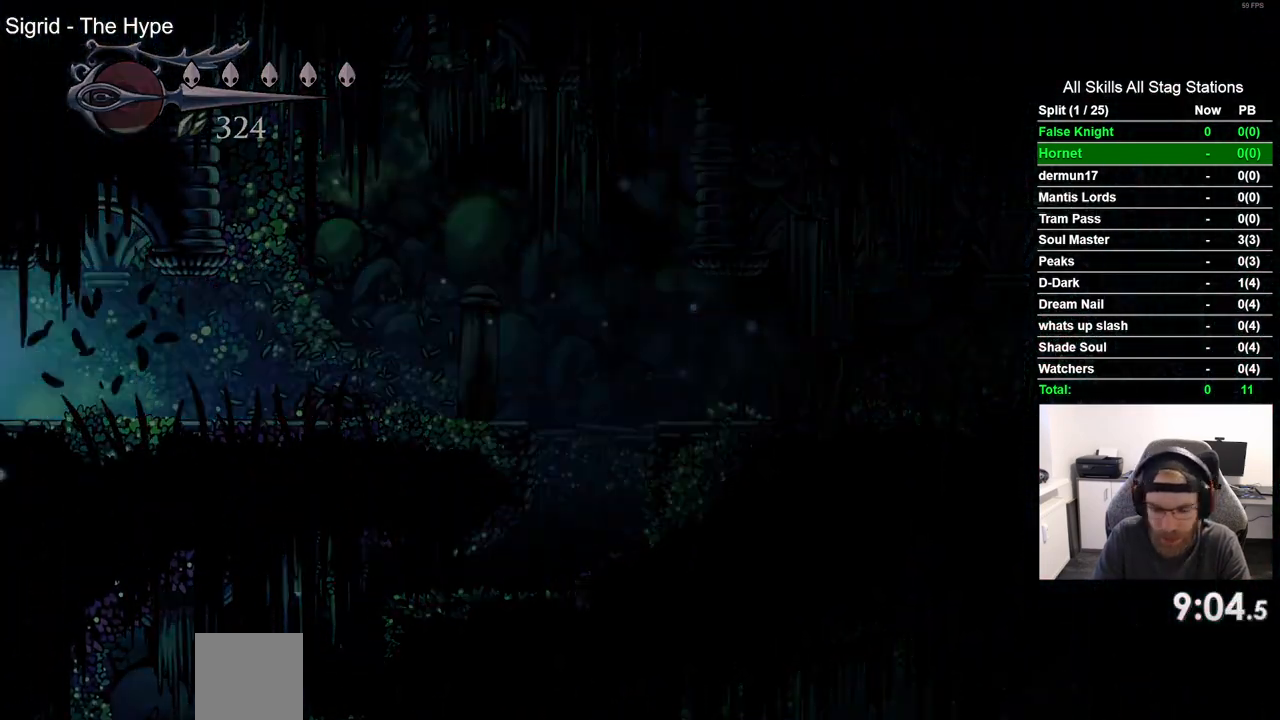
{"buttons": ["DPAD_LEFT"], "left_stick": "center", "right_stick": "center", "events": []}
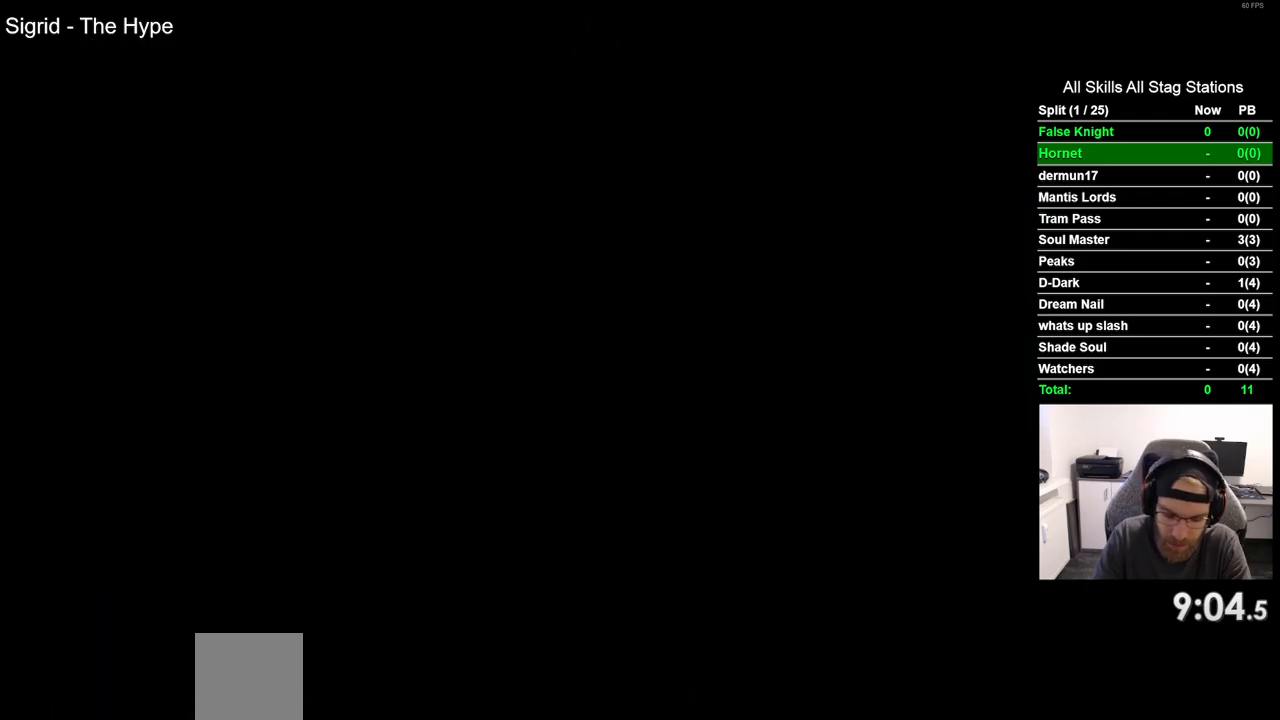
{"buttons": ["DPAD_LEFT"], "left_stick": "center", "right_stick": "center", "events": []}
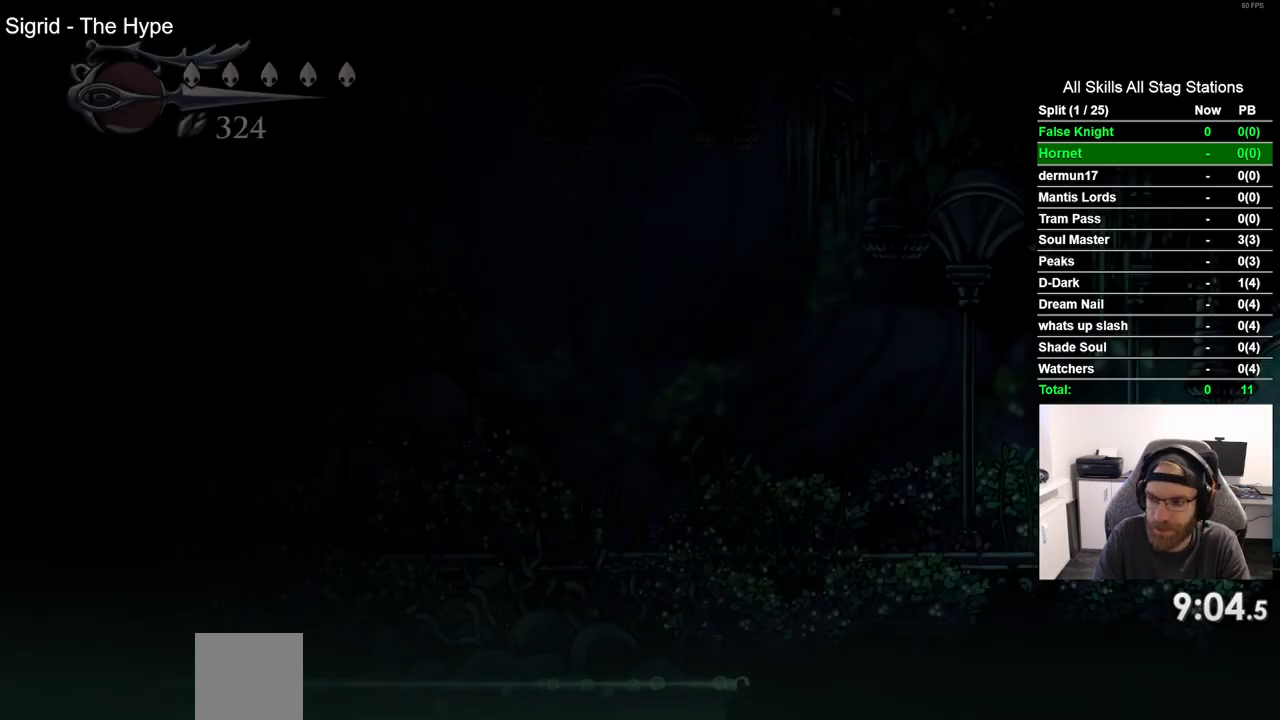
{"buttons": ["SQUARE", "DPAD_LEFT"], "left_stick": "center", "right_stick": "center", "events": [[433, "SQUARE", "down"]]}
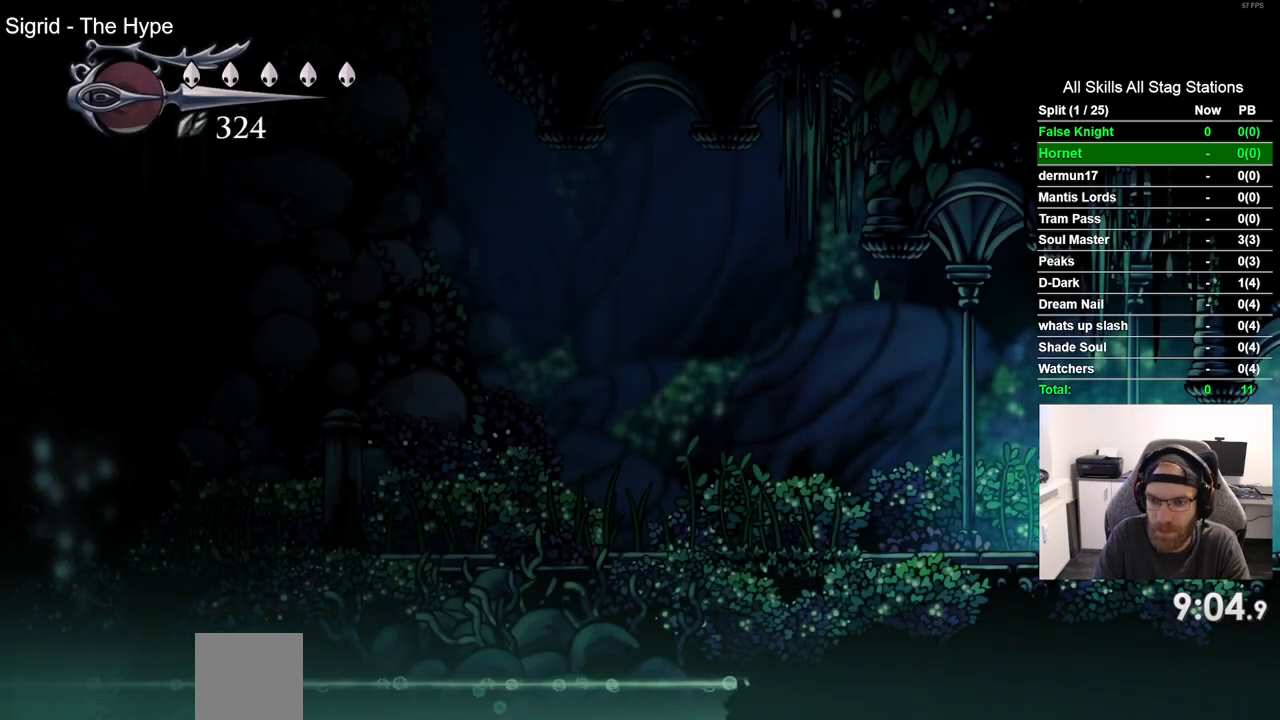
{"buttons": ["SQUARE", "DPAD_LEFT"], "left_stick": "center", "right_stick": "center", "events": [[150, "SQUARE", "up"], [367, "SQUARE", "down"]]}
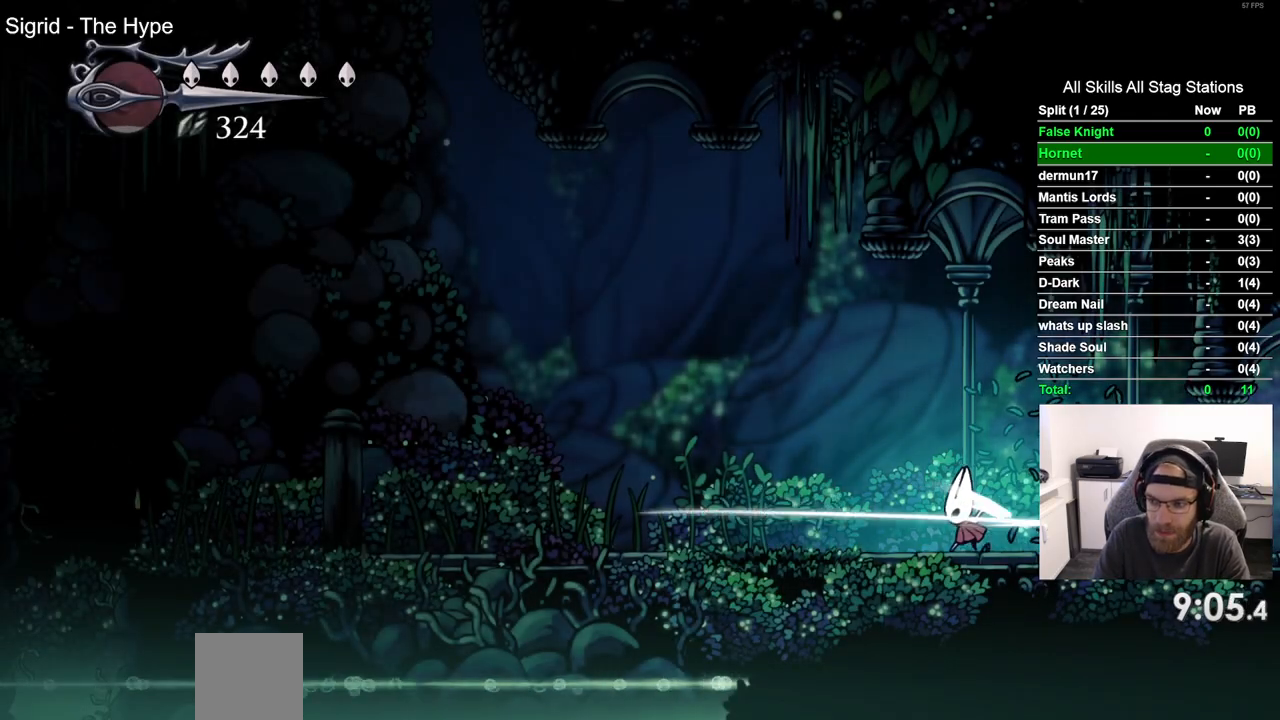
{"buttons": ["DPAD_LEFT"], "left_stick": "center", "right_stick": "center", "events": [[67, "SQUARE", "up"], [267, "SQUARE", "down"], [450, "SQUARE", "up"]]}